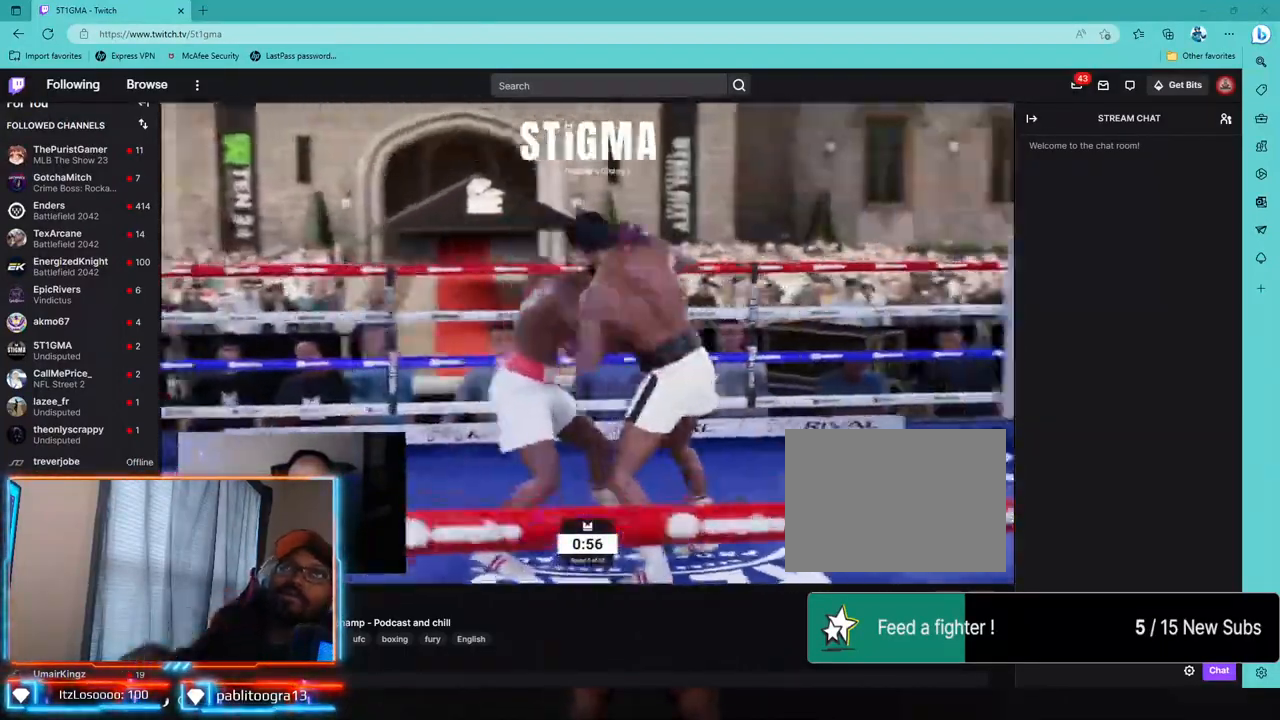
Gameplay with a controller (PlayStation layout); each line is a JSON object with the inputs held at the frame after it. "events" lists button and stick changes between this image and that frame as [ms after this image, input, new state], when the widget could be followed in between.
{"buttons": ["CROSS"], "left_stick": "down-left", "right_stick": "center", "events": [[17, "CROSS", "down"], [117, "CROSS", "up"], [150, "left_stick", "down-left"], [183, "L2", "up"], [217, "TRIANGLE", "down"], [317, "TRIANGLE", "up"], [483, "CROSS", "down"]]}
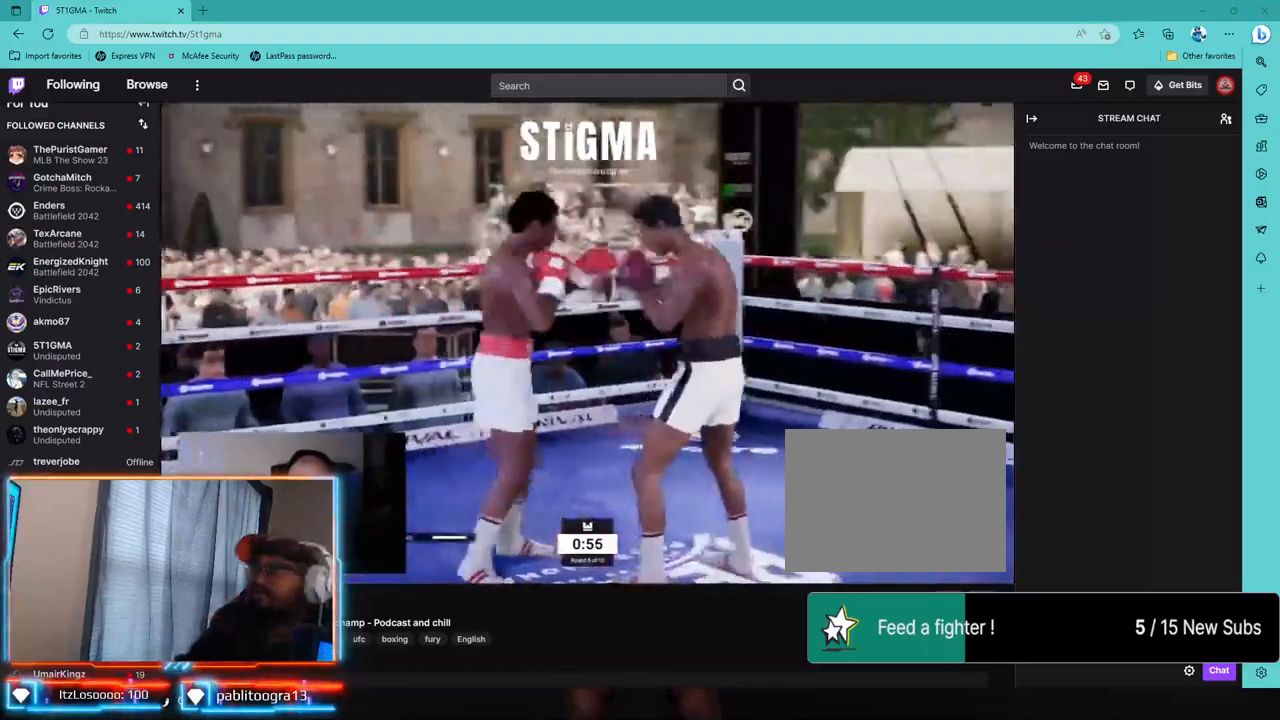
{"buttons": ["L2"], "left_stick": "down-left", "right_stick": "center", "events": [[67, "CROSS", "up"], [83, "left_stick", "down"], [267, "left_stick", "down-left"], [333, "R1", "down"], [333, "R2", "down"], [383, "L2", "down"], [483, "R1", "up"], [500, "R2", "up"]]}
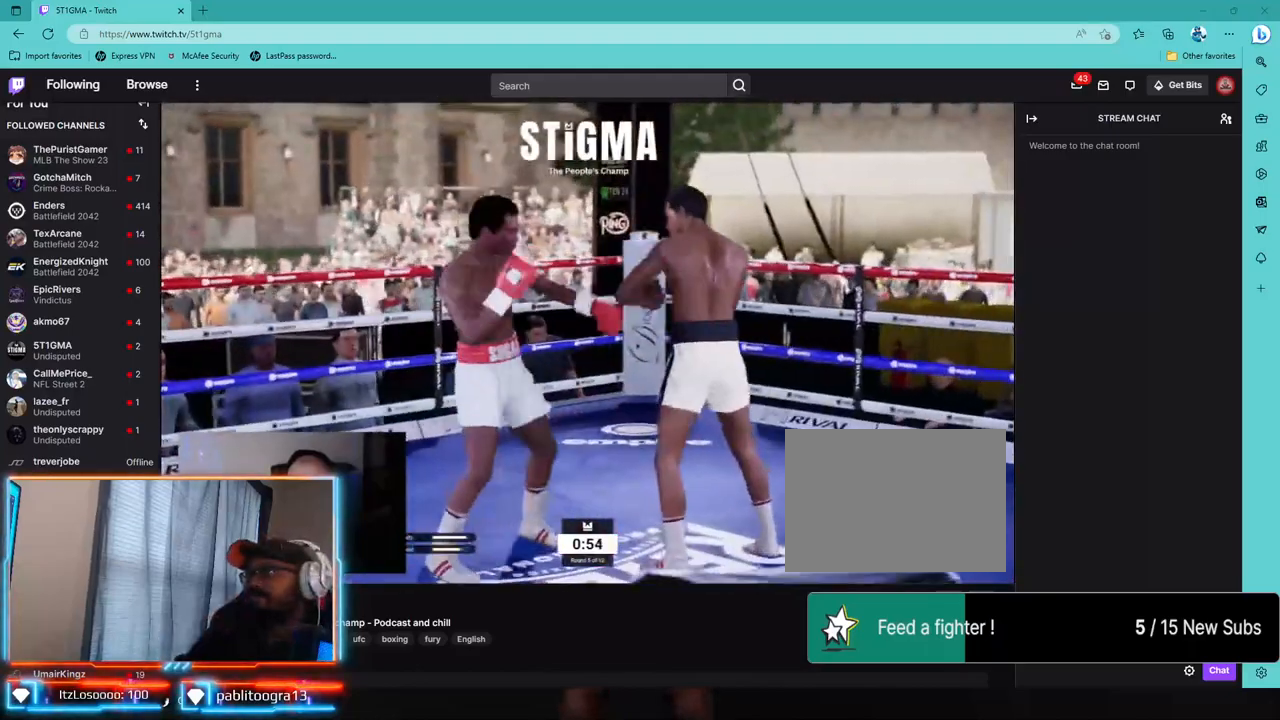
{"buttons": ["R2"], "left_stick": "left", "right_stick": "center", "events": [[67, "CROSS", "down"], [183, "CROSS", "up"], [233, "L2", "up"], [483, "R2", "down"], [483, "left_stick", "left"]]}
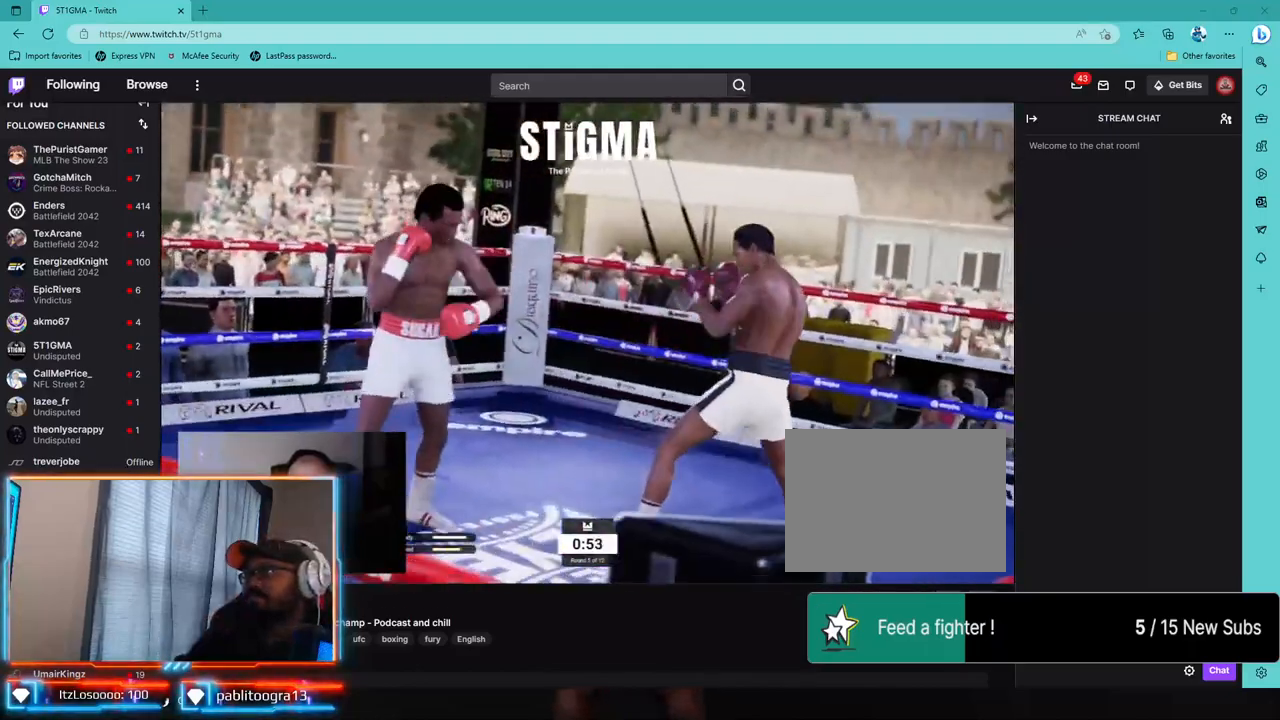
{"buttons": ["R2"], "left_stick": "center", "right_stick": "center", "events": [[217, "left_stick", "up-left"], [433, "left_stick", "center"]]}
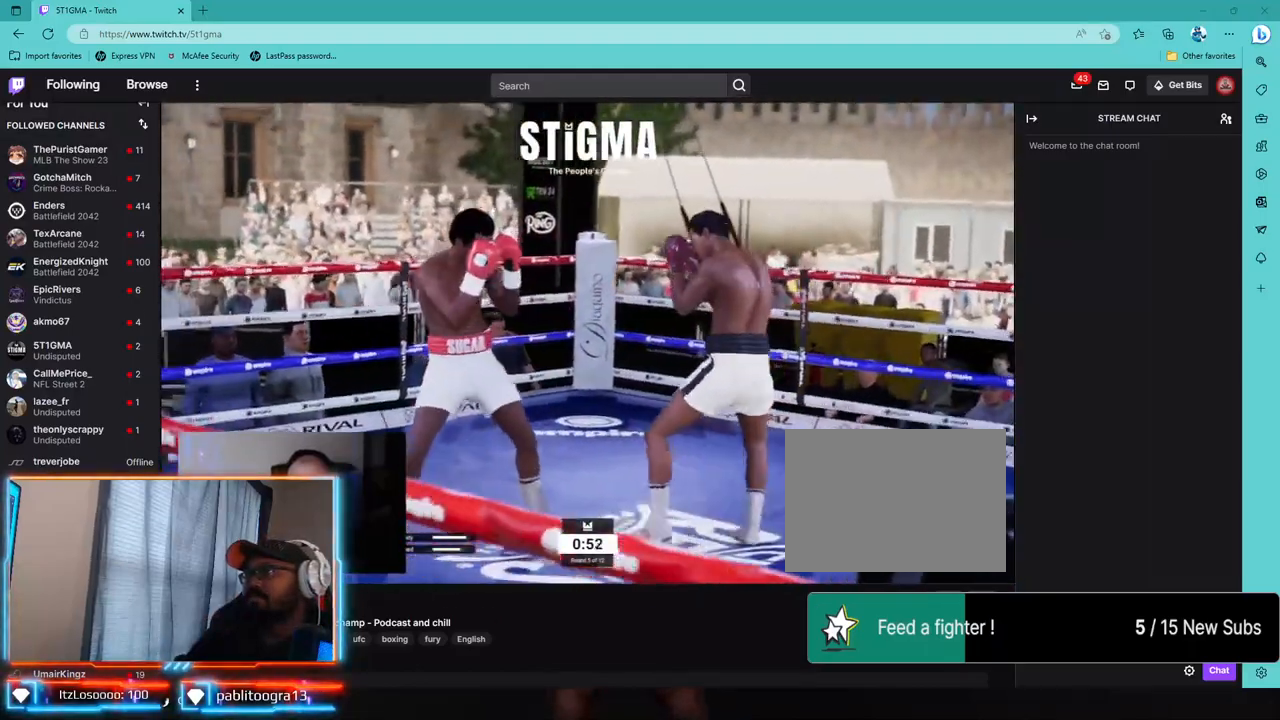
{"buttons": ["R2"], "left_stick": "center", "right_stick": "center", "events": [[83, "R1", "down"], [450, "R1", "up"]]}
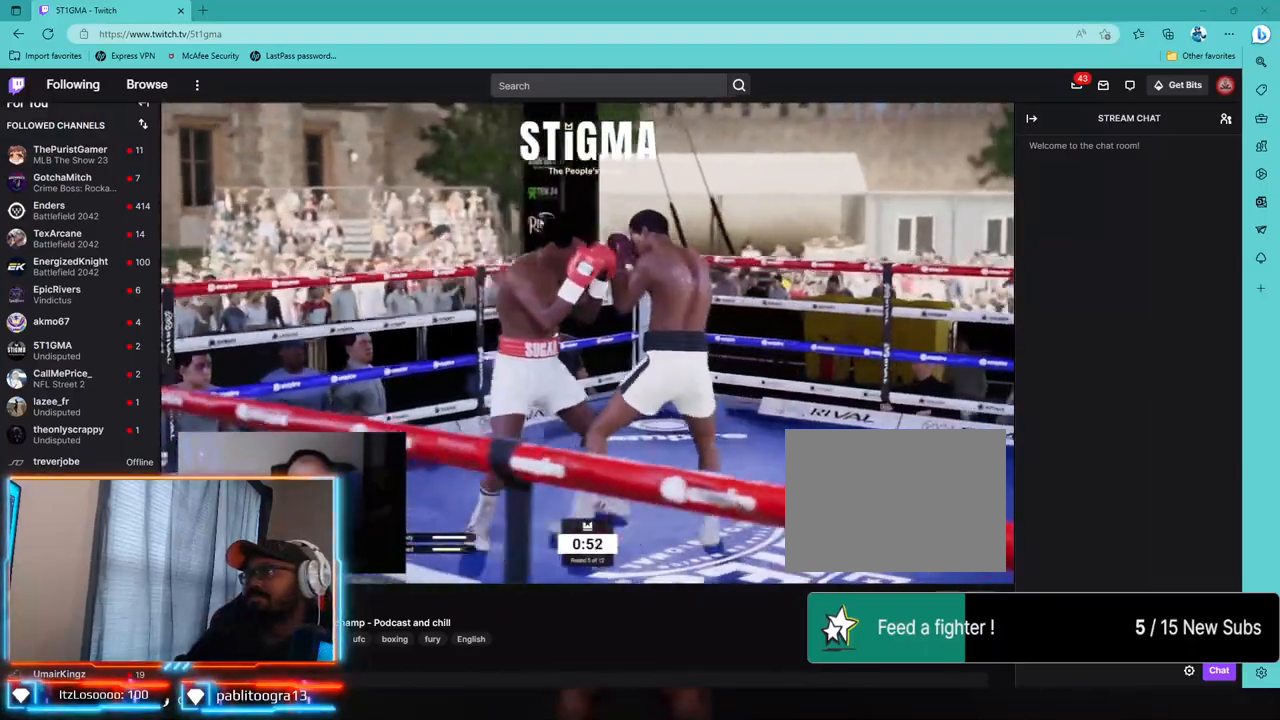
{"buttons": ["L1"], "left_stick": "down", "right_stick": "center", "events": [[33, "R1", "down"], [200, "R1", "up"], [350, "left_stick", "down"], [483, "L1", "down"], [500, "R2", "up"]]}
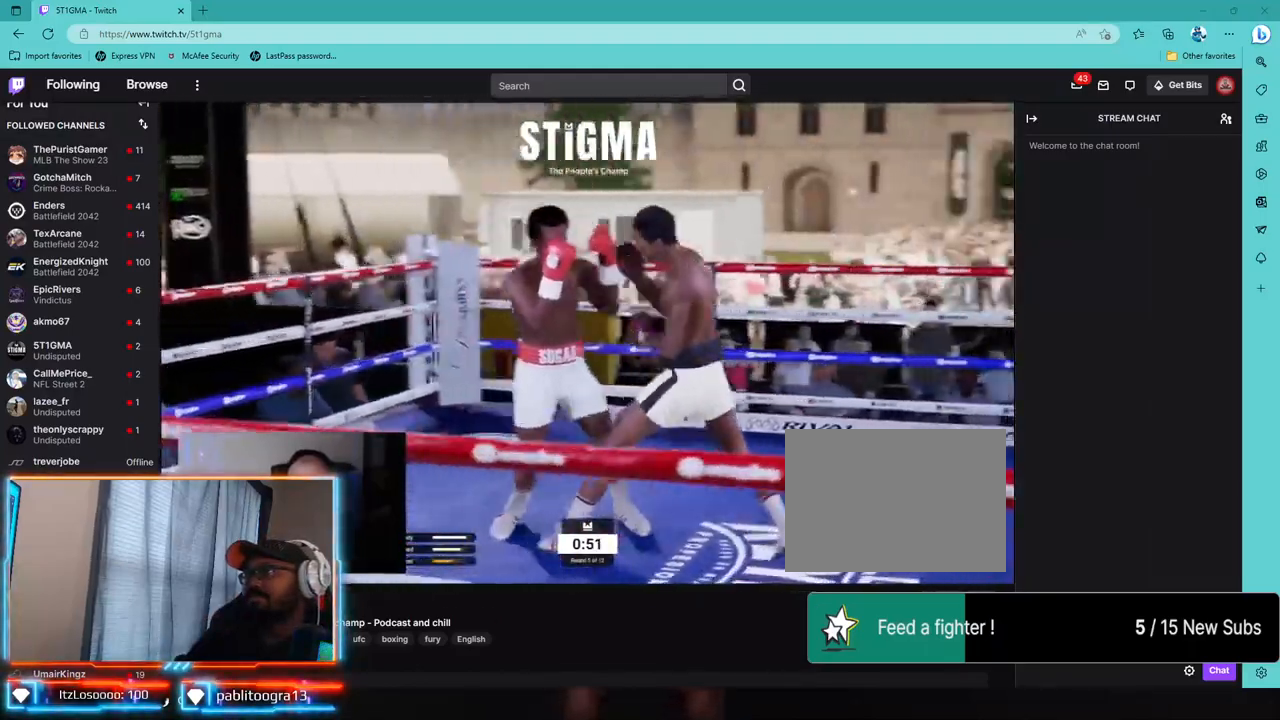
{"buttons": ["L1", "L2", "R2"], "left_stick": "down-left", "right_stick": "center", "events": [[333, "L1", "up"], [367, "left_stick", "left"], [400, "R2", "down"], [450, "L2", "down"], [467, "left_stick", "down-left"], [483, "L1", "down"]]}
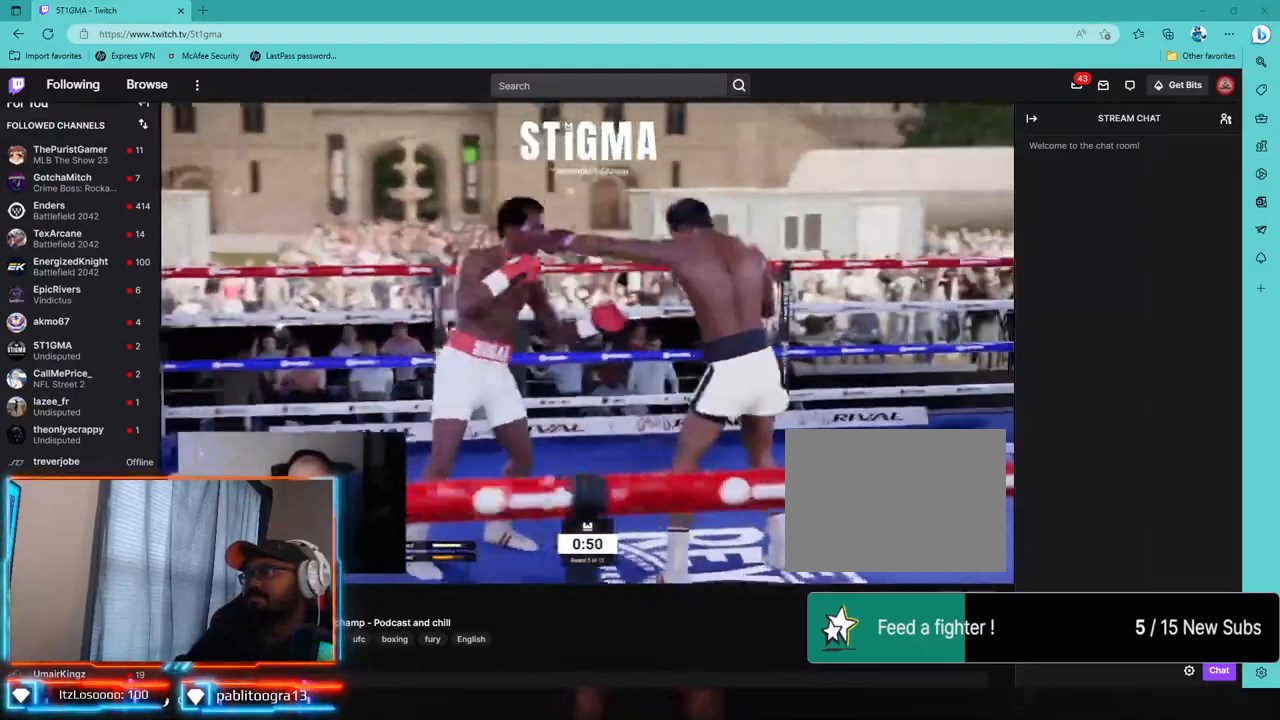
{"buttons": [], "left_stick": "down-left", "right_stick": "center"}
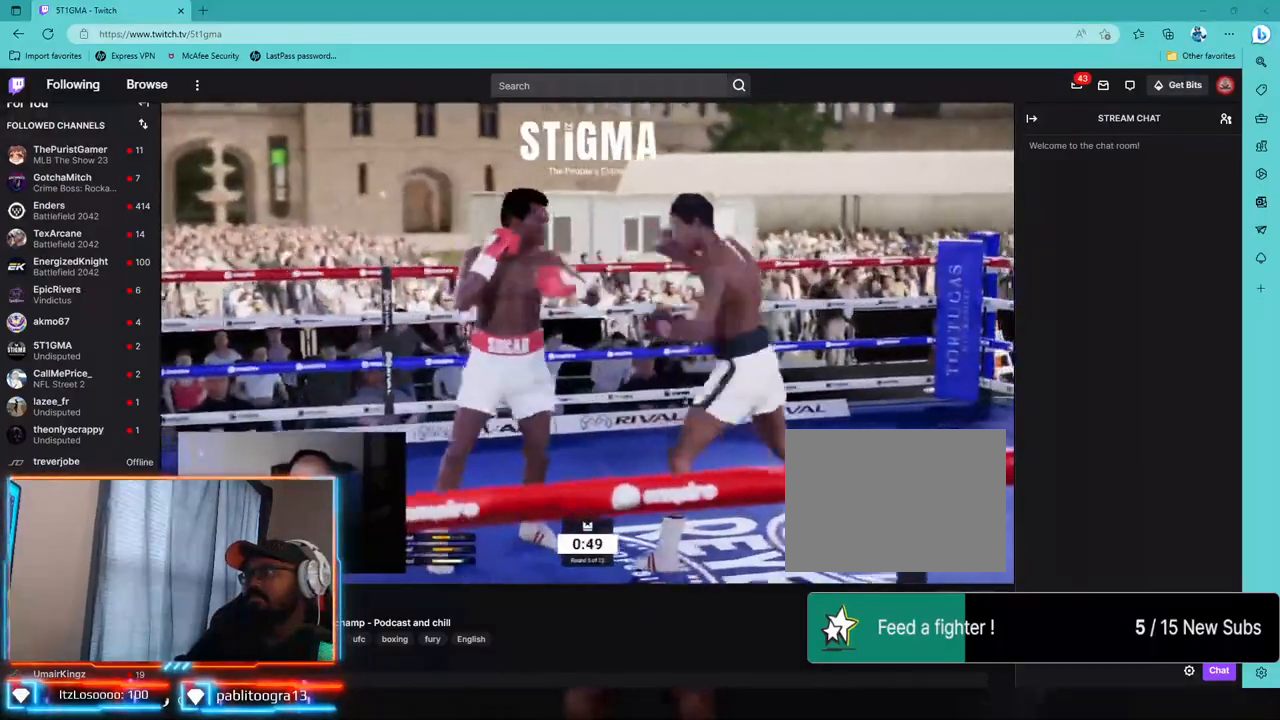
{"buttons": ["R1", "R2"], "left_stick": "left", "right_stick": "center", "events": [[333, "R2", "down"], [417, "R1", "down"], [483, "left_stick", "left"]]}
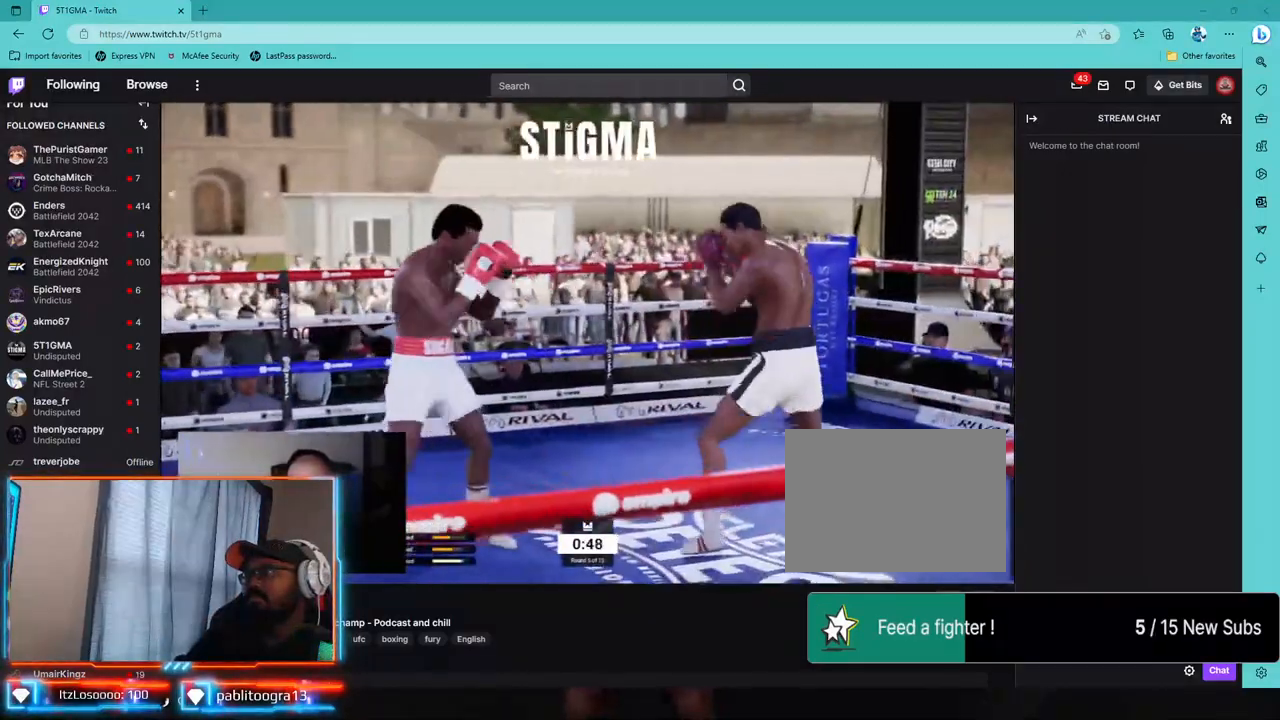
{"buttons": [], "left_stick": "center", "right_stick": "center", "events": [[67, "R1", "up"], [100, "left_stick", "center"], [367, "R2", "up"]]}
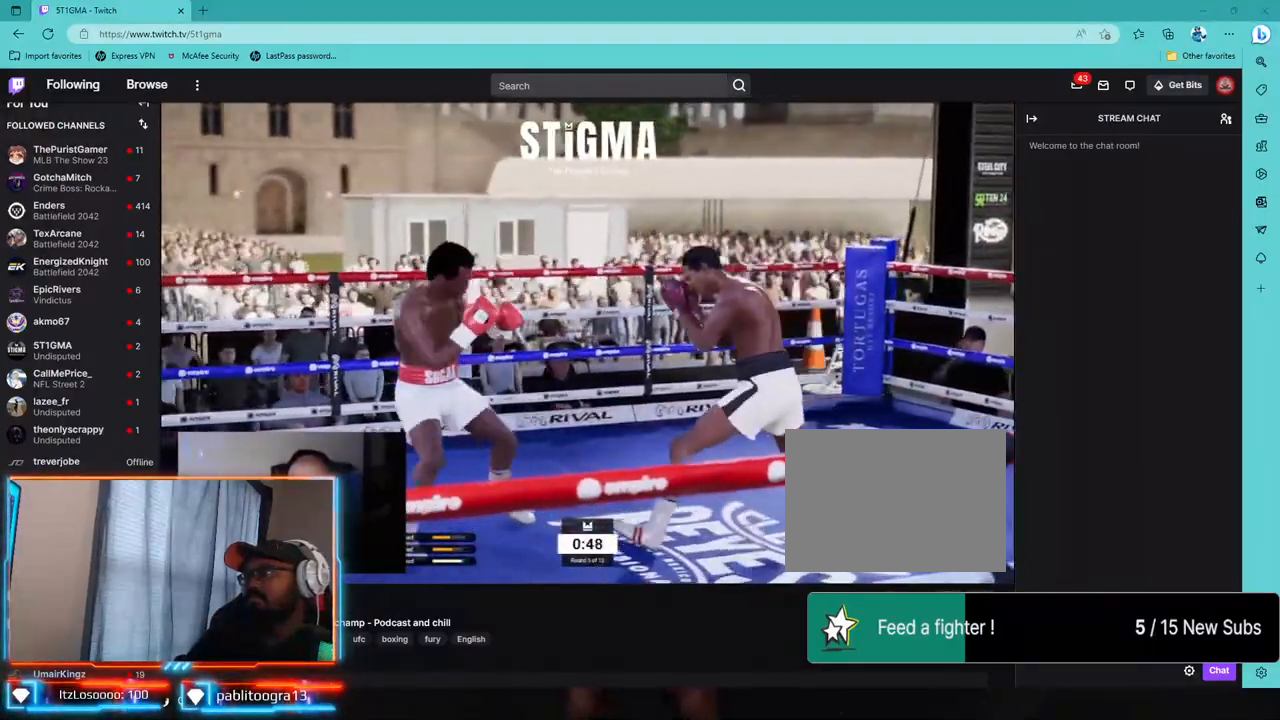
{"buttons": ["R2"], "left_stick": "center", "right_stick": "center"}
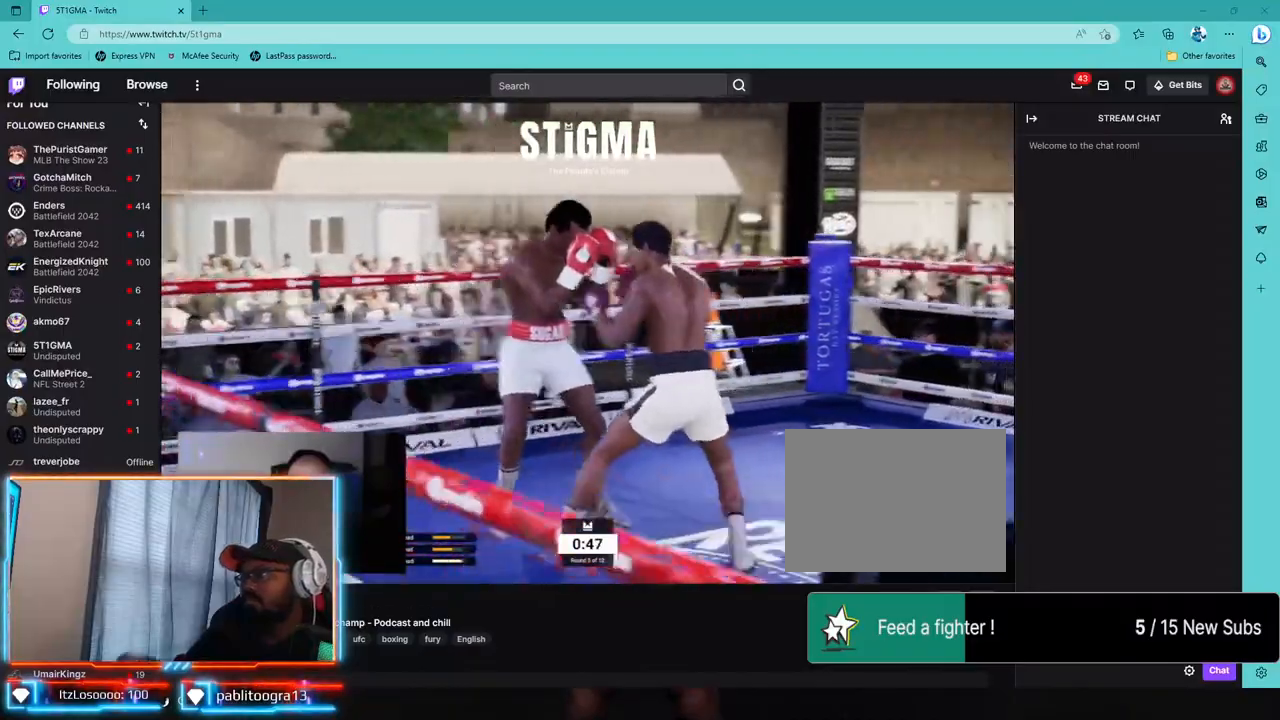
{"buttons": ["R2"], "left_stick": "center", "right_stick": "center", "events": []}
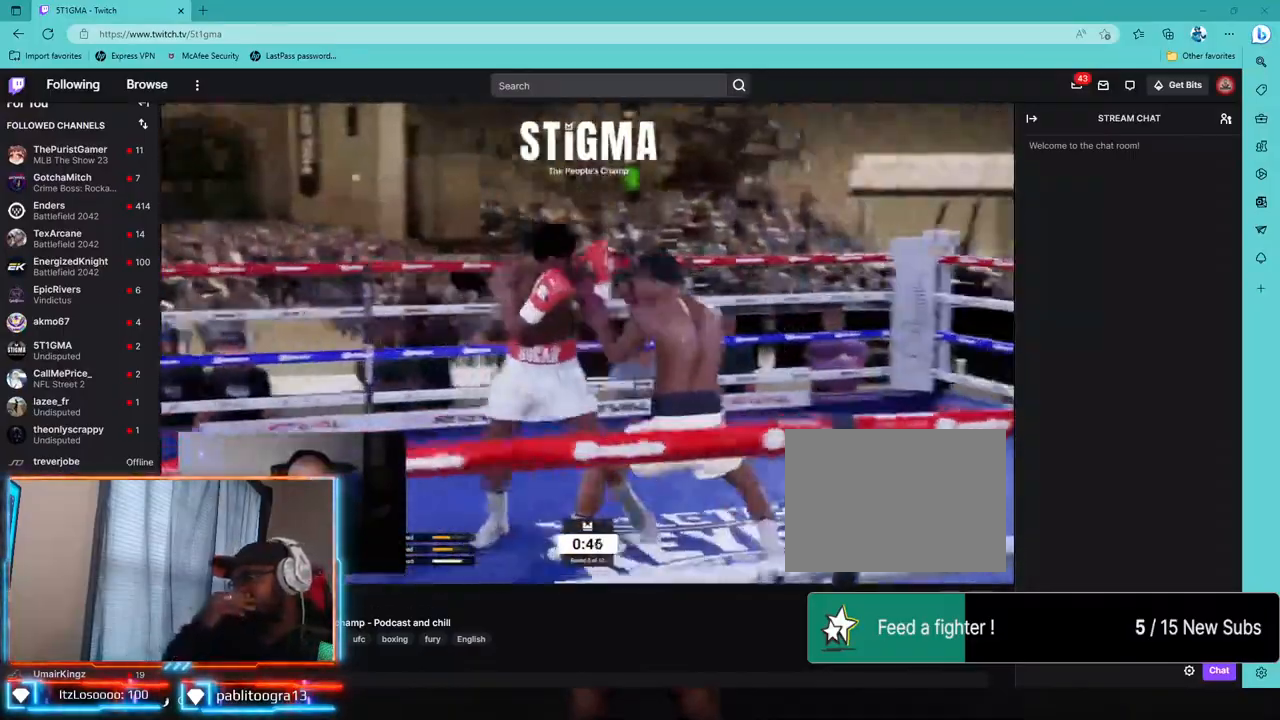
{"buttons": [], "left_stick": "center", "right_stick": "center", "events": [[233, "R2", "up"], [283, "SQUARE", "down"], [417, "SQUARE", "up"]]}
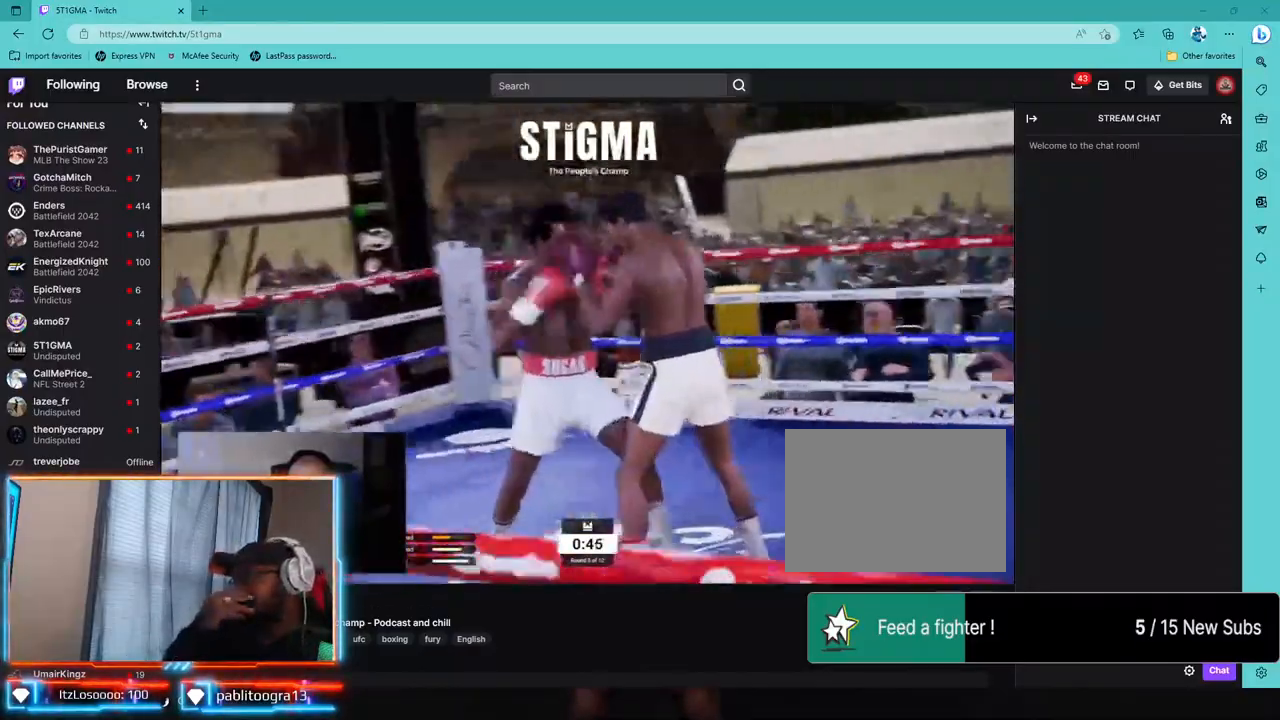
{"buttons": [], "left_stick": "center", "right_stick": "center"}
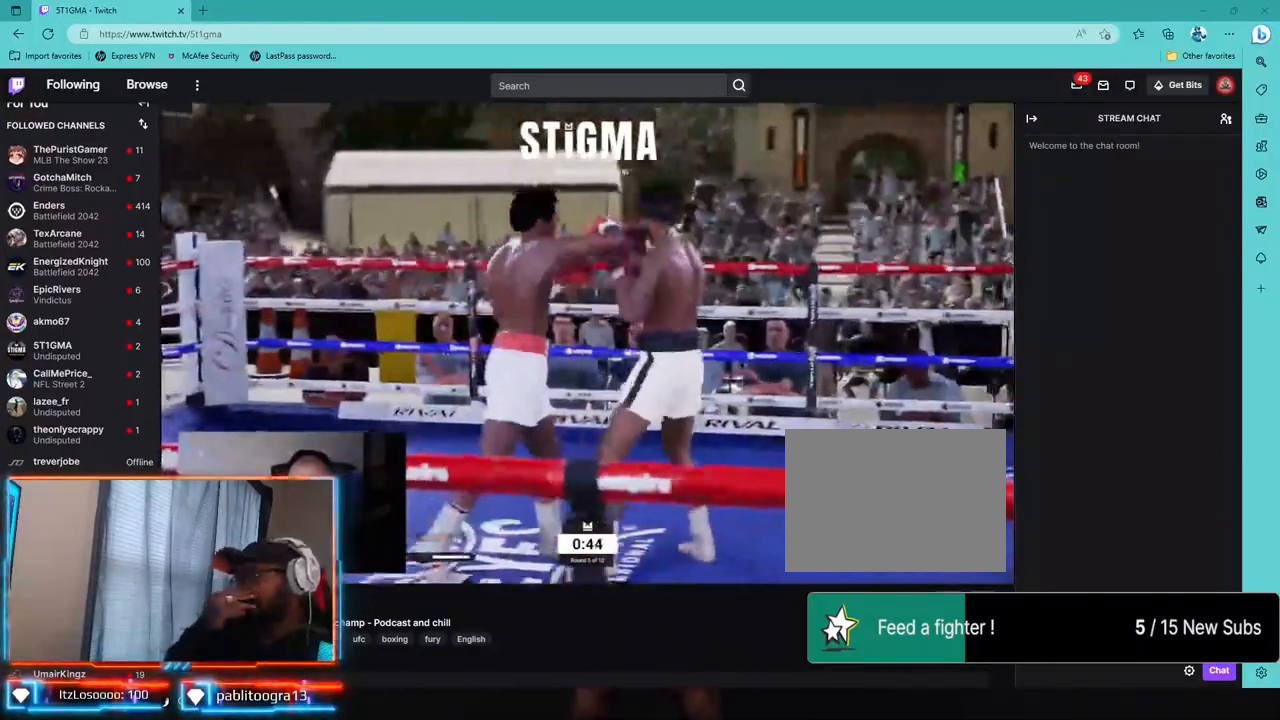
{"buttons": ["CROSS"], "left_stick": "down-left", "right_stick": "center", "events": [[67, "CROSS", "down"], [133, "CROSS", "up"], [400, "left_stick", "down-left"], [500, "CROSS", "down"]]}
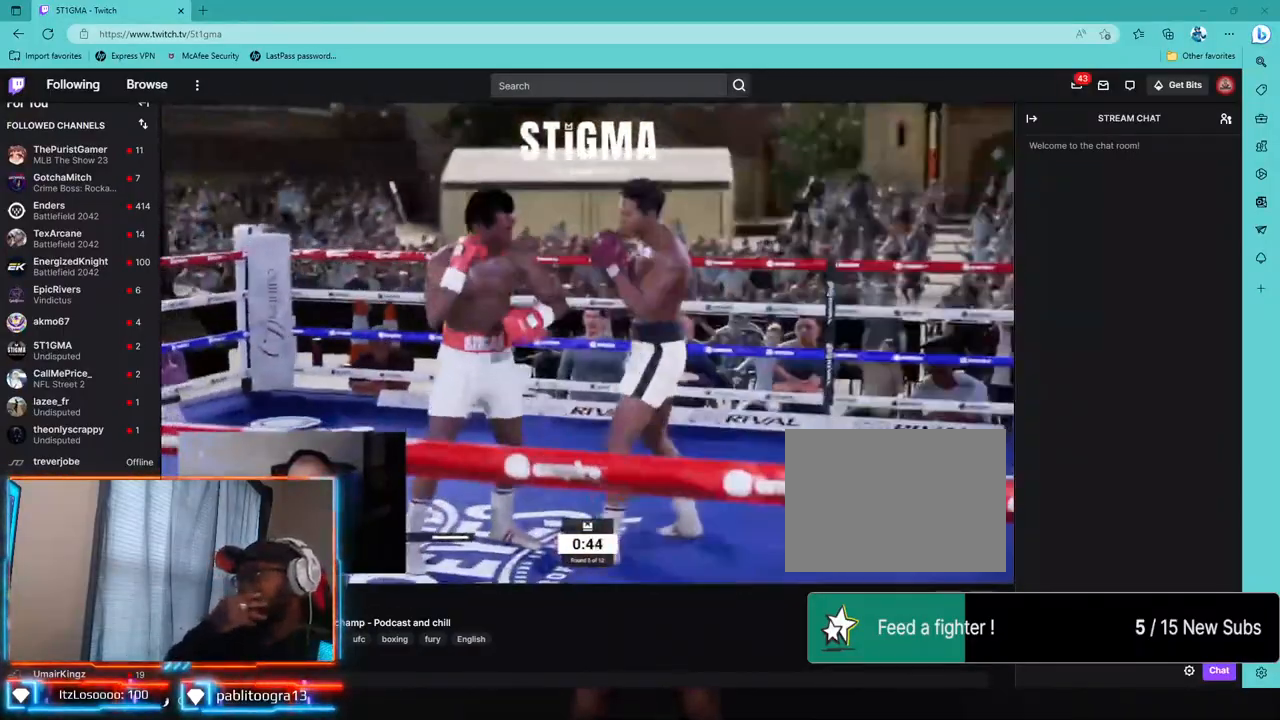
{"buttons": ["R2"], "left_stick": "left", "right_stick": "center", "events": [[50, "CROSS", "up"], [483, "R2", "down"], [500, "left_stick", "left"]]}
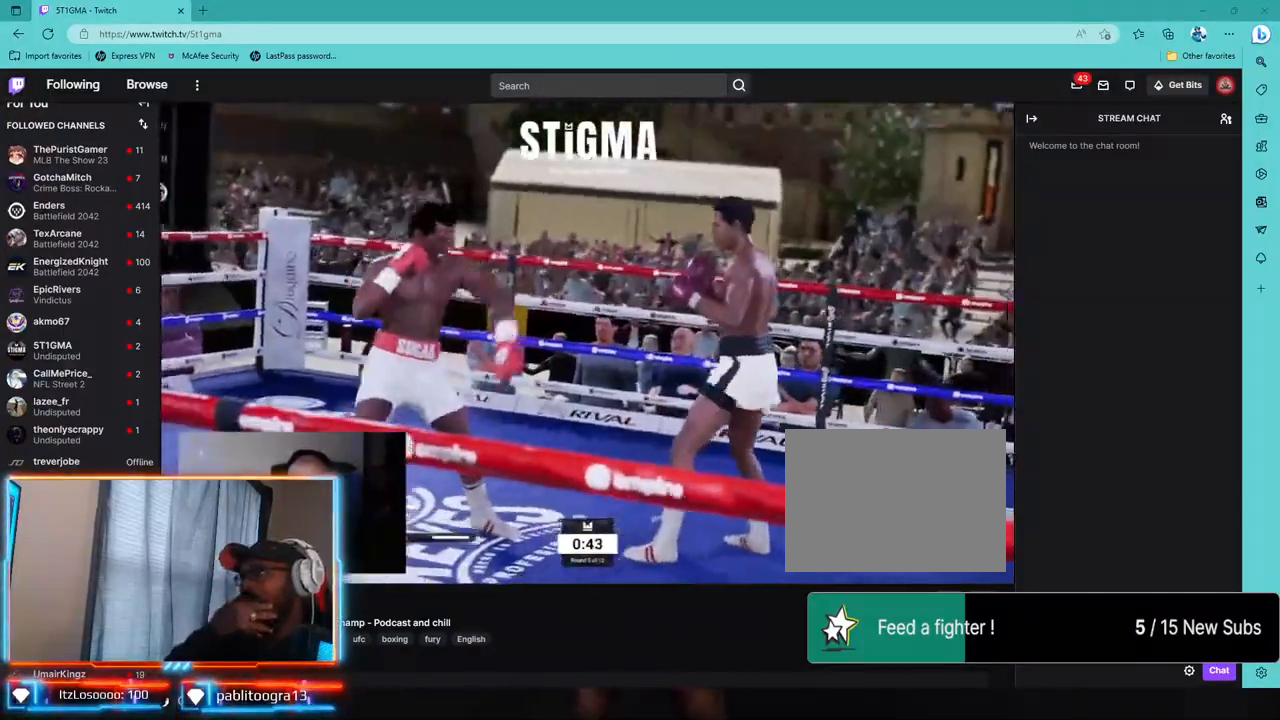
{"buttons": [], "left_stick": "center", "right_stick": "center", "events": [[300, "R2", "up"], [400, "left_stick", "center"]]}
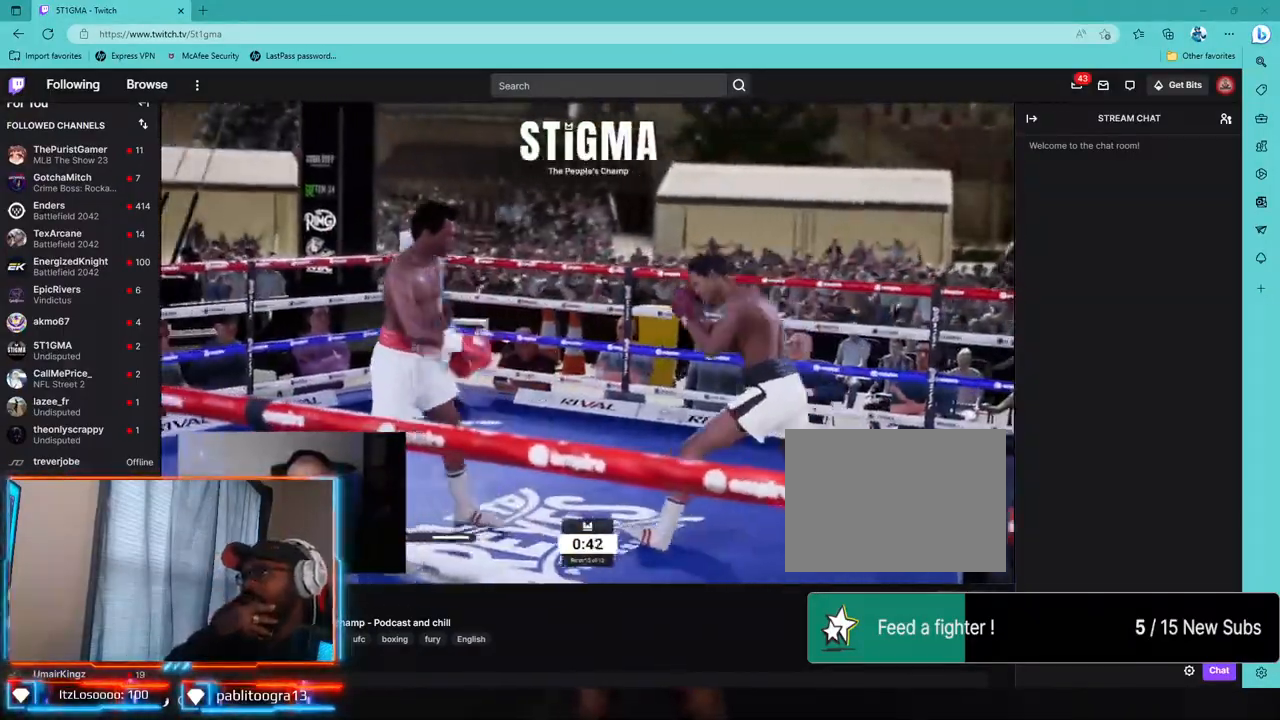
{"buttons": ["R1", "R2"], "left_stick": "center", "right_stick": "center", "events": [[317, "R1", "down"], [317, "R2", "down"]]}
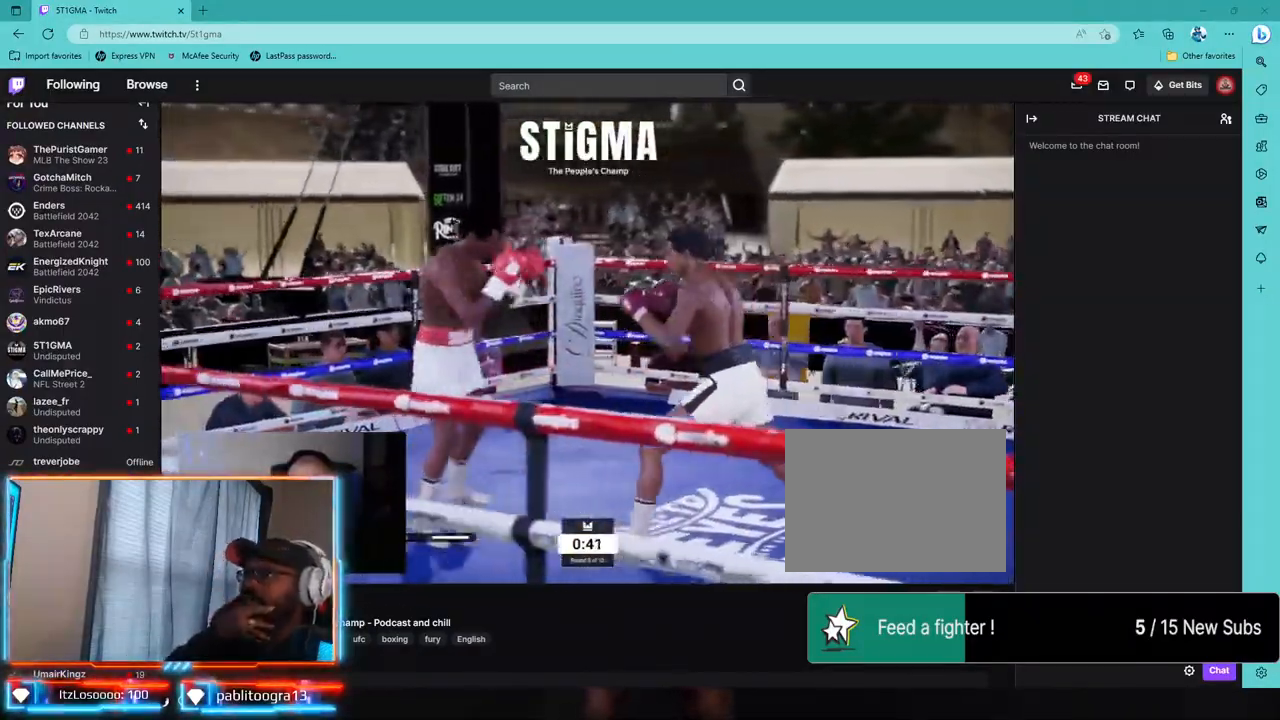
{"buttons": ["R1", "R2"], "left_stick": "center", "right_stick": "center", "events": [[183, "R1", "up"], [233, "R1", "down"]]}
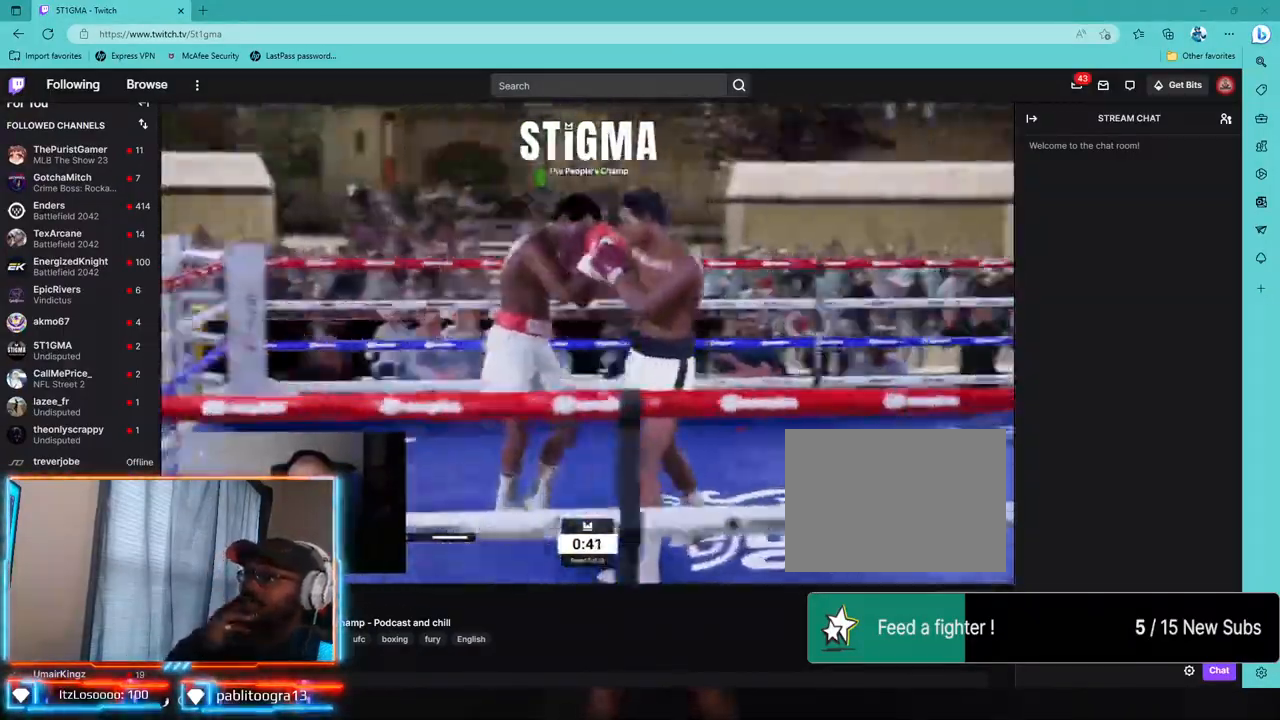
{"buttons": [], "left_stick": "center", "right_stick": "center", "events": [[83, "R1", "up"], [333, "R2", "up"], [400, "SQUARE", "down"], [500, "SQUARE", "up"]]}
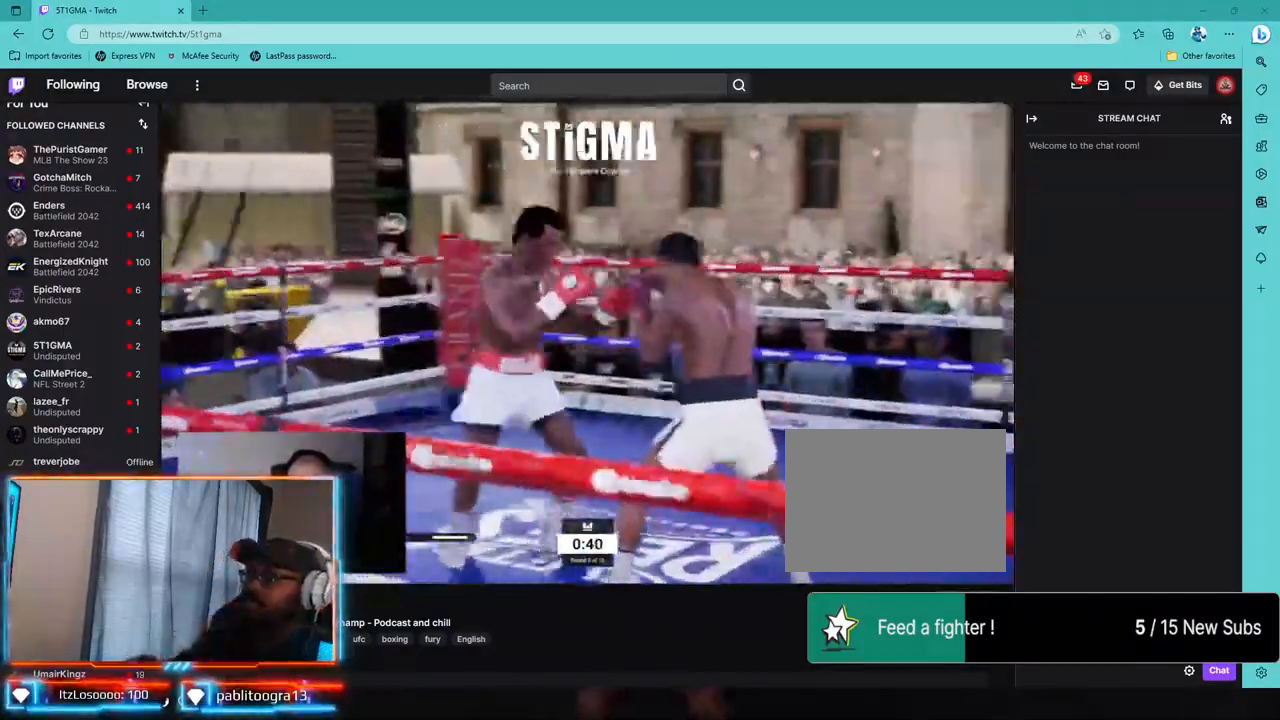
{"buttons": ["L2", "R2"], "left_stick": "left", "right_stick": "center", "events": [[167, "CROSS", "down"], [267, "CROSS", "up"], [367, "L2", "down"], [400, "R2", "down"], [467, "left_stick", "left"]]}
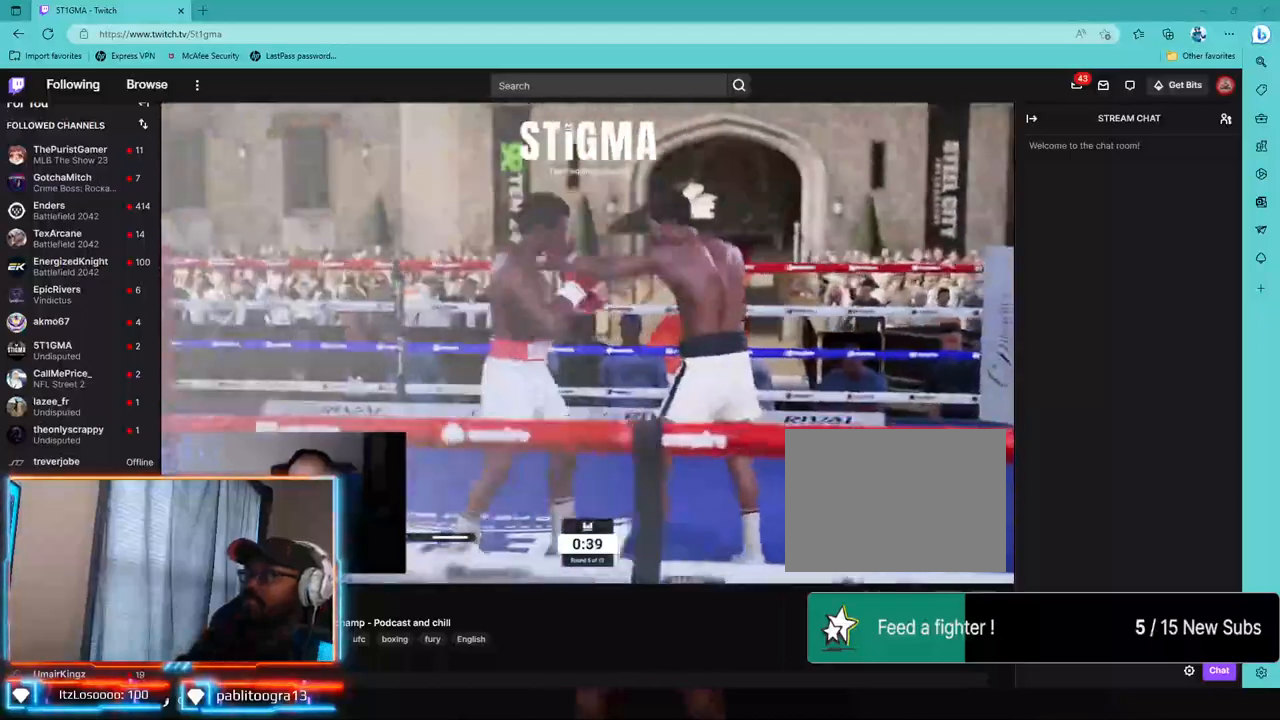
{"buttons": [], "left_stick": "down-left", "right_stick": "center", "events": [[117, "R2", "up"], [117, "left_stick", "down-left"], [133, "CROSS", "down"], [233, "CROSS", "up"], [333, "L2", "up"], [350, "TRIANGLE", "down"], [433, "TRIANGLE", "up"]]}
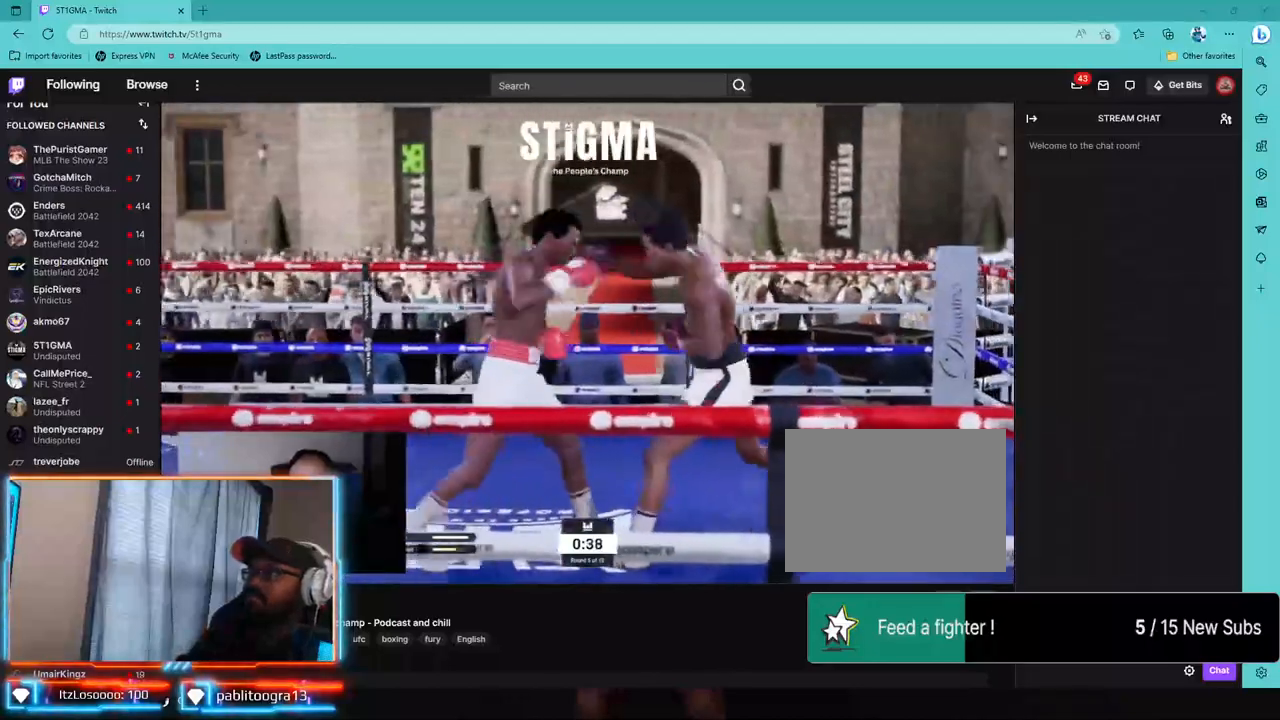
{"buttons": ["L2", "R2"], "left_stick": "left", "right_stick": "center", "events": [[150, "R2", "down"], [317, "left_stick", "left"], [333, "L2", "down"]]}
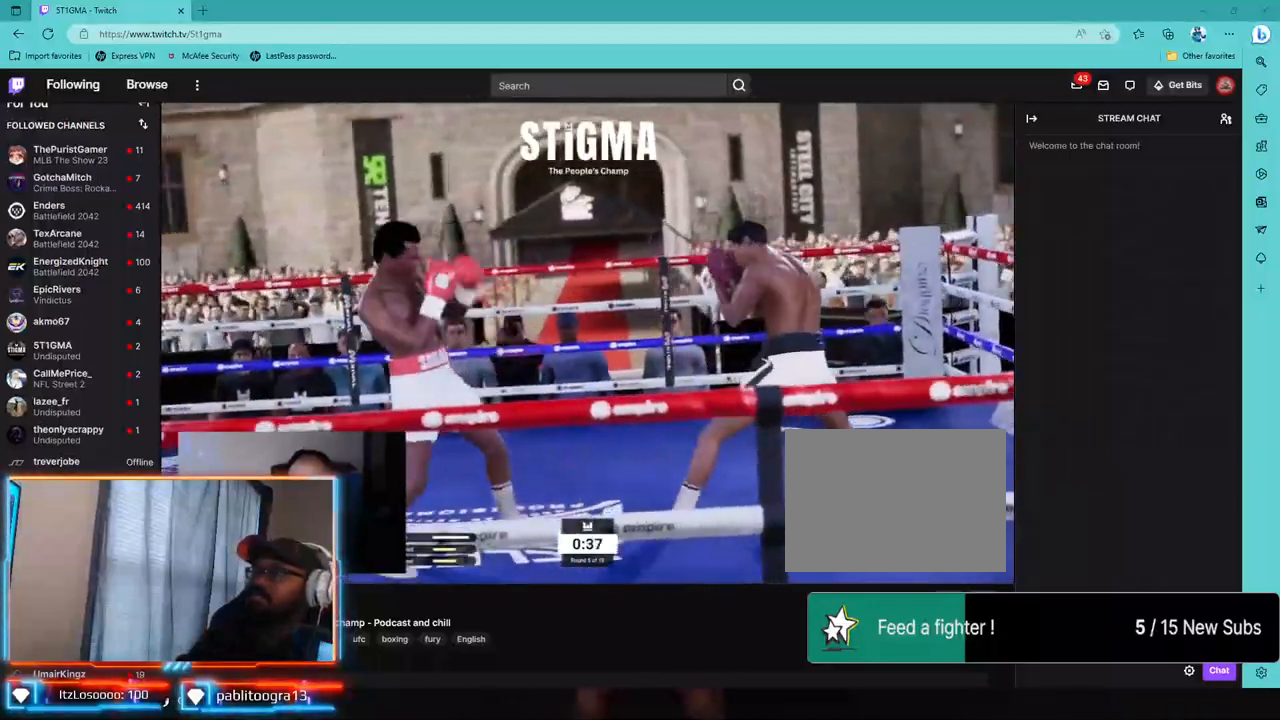
{"buttons": ["R2"], "left_stick": "up-left", "right_stick": "center", "events": [[83, "L2", "up"], [133, "R2", "up"], [300, "left_stick", "up-left"], [333, "R2", "down"], [433, "R1", "down"], [500, "R1", "up"]]}
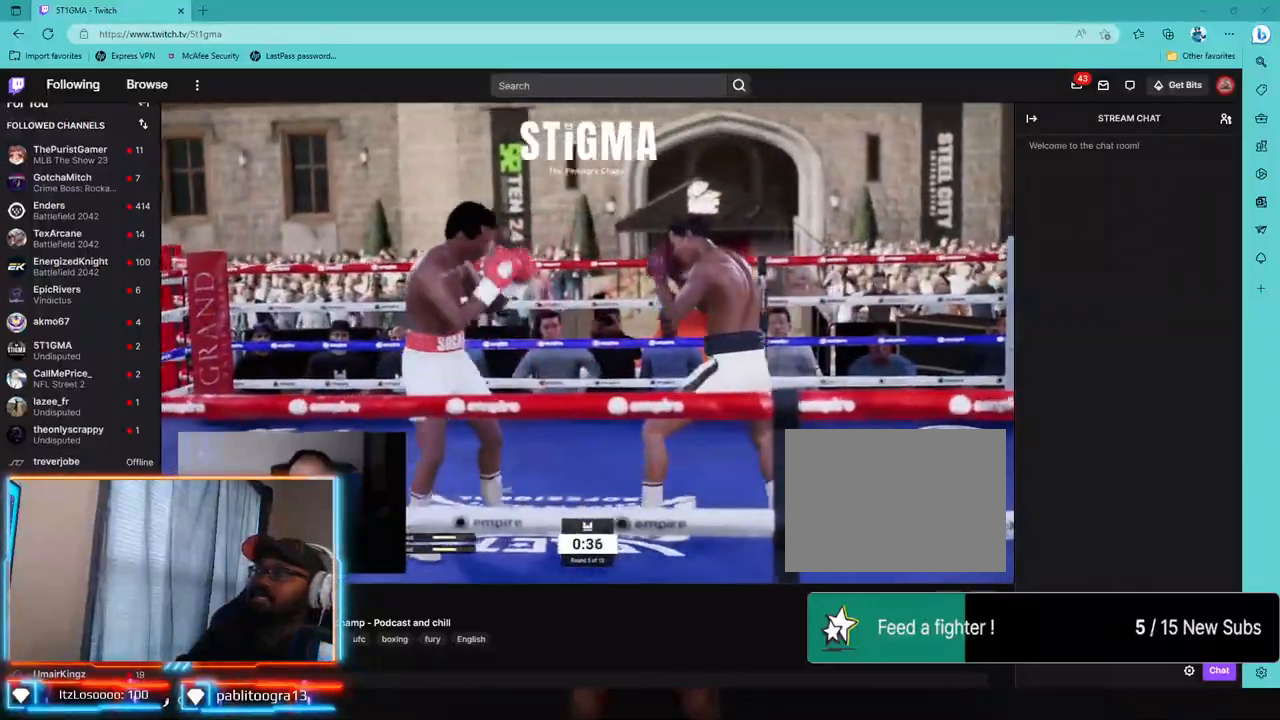
{"buttons": ["R2"], "left_stick": "center", "right_stick": "center", "events": [[83, "left_stick", "center"]]}
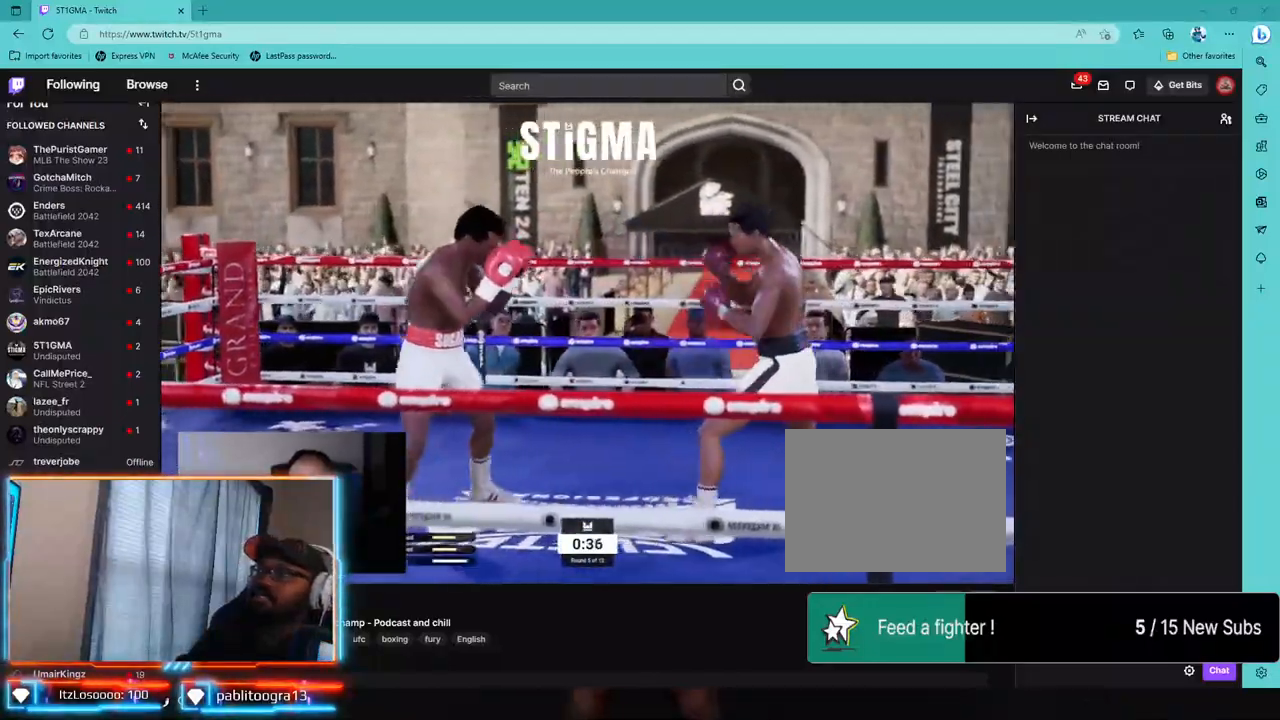
{"buttons": [], "left_stick": "center", "right_stick": "center", "events": [[233, "R2", "up"], [317, "SQUARE", "down"], [417, "SQUARE", "up"]]}
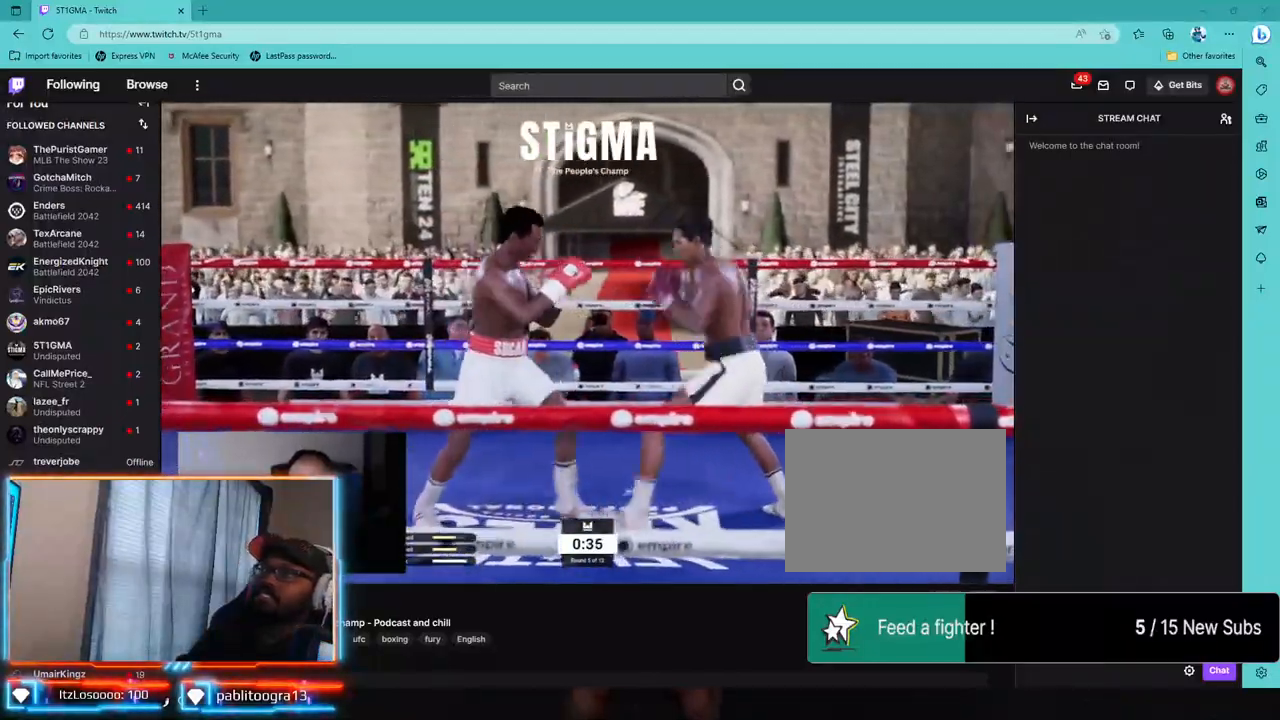
{"buttons": [], "left_stick": "center", "right_stick": "center", "events": [[83, "CIRCLE", "down"], [183, "CIRCLE", "up"], [300, "CROSS", "down"], [383, "CROSS", "up"]]}